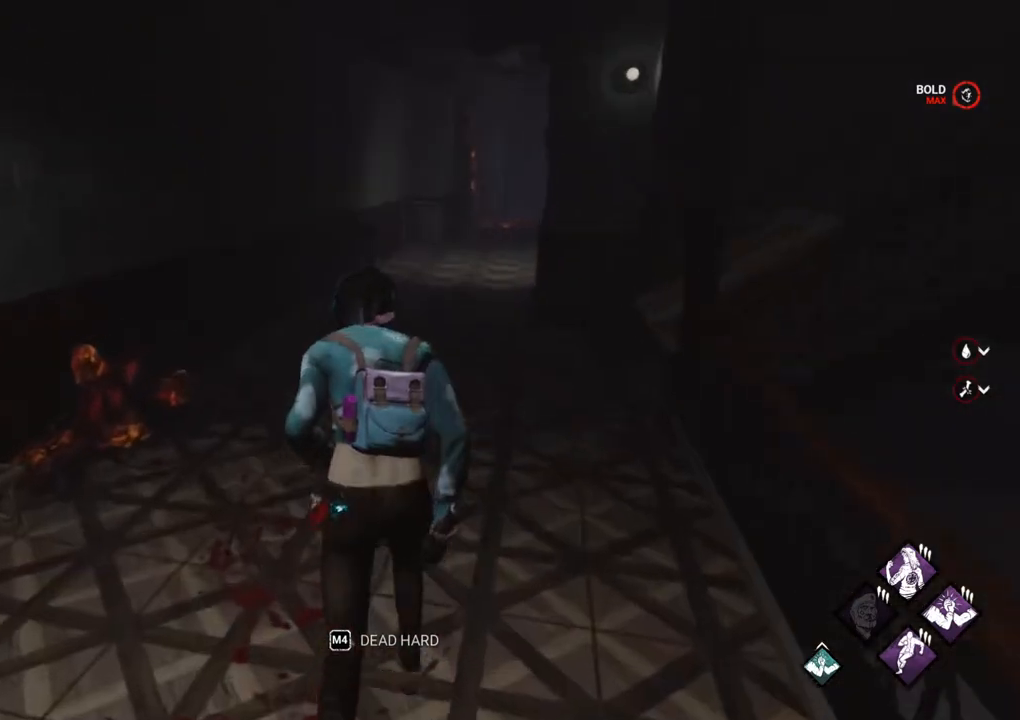
Gameplay with keyboard and mouse; each line is a JSON object with the keys and mouse buttons held at the frame after it. "events" lists presses ("down") and releases ("up") of "1", "2", "3", "4", "5", "a", "alt", "c", "caps_lock", "ctrl", "d", "e", "f", "g", "q", "r", "s", "shift", "space", "t", "tab", "v", "w", "x", "z" and "mouse_wheel" between this image and that frame as [ms after this image, input, new state], when the widget could be followed in between. "mouse_wheel" = the "wheel" button of the "mouse" list. No other keys are recorded. "wheel" means that the mouse wheel is clicked or scrolled. "mouse_move" is the direction in which the mouse moves at that frame (one of eight, or "still"), when it could be read.
{"keys": ["d", "shift", "w"], "mouse": [], "mouse_move": "still", "events": [[500, "d", "down"]]}
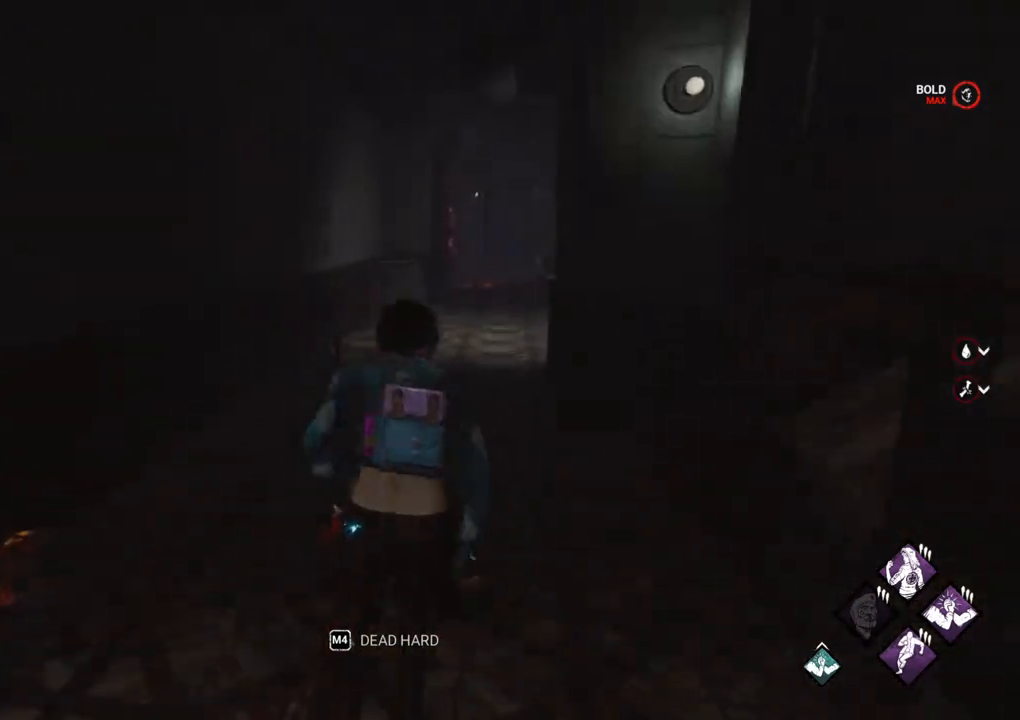
{"keys": ["shift", "w"], "mouse": [], "mouse_move": "still", "events": [[233, "d", "up"]]}
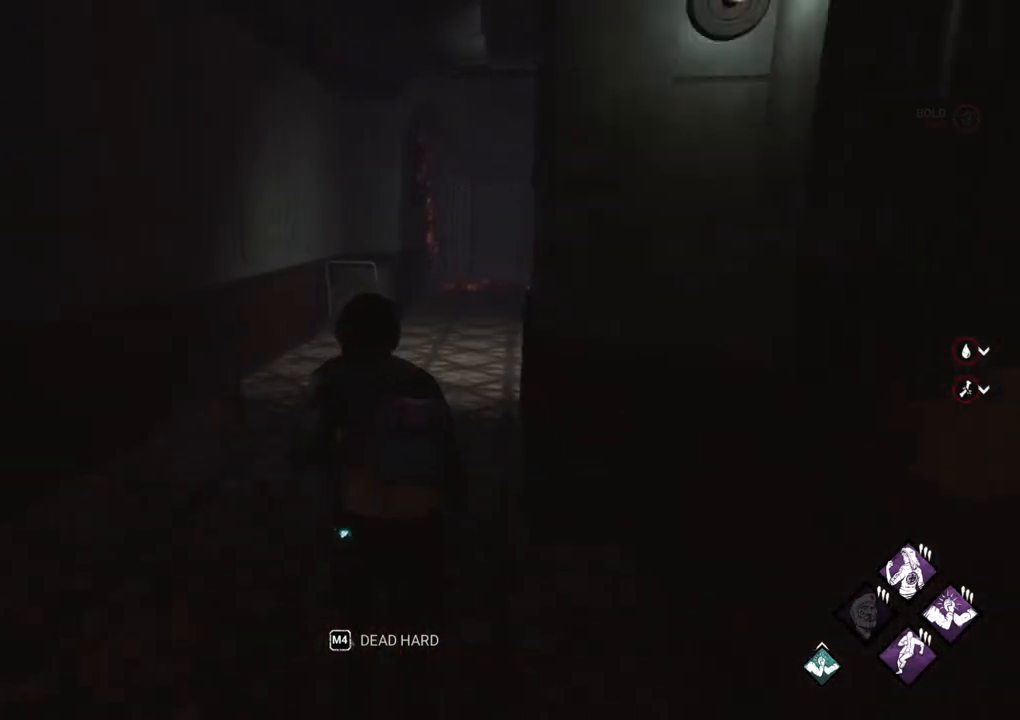
{"keys": ["shift", "w"], "mouse": [], "mouse_move": "still", "events": []}
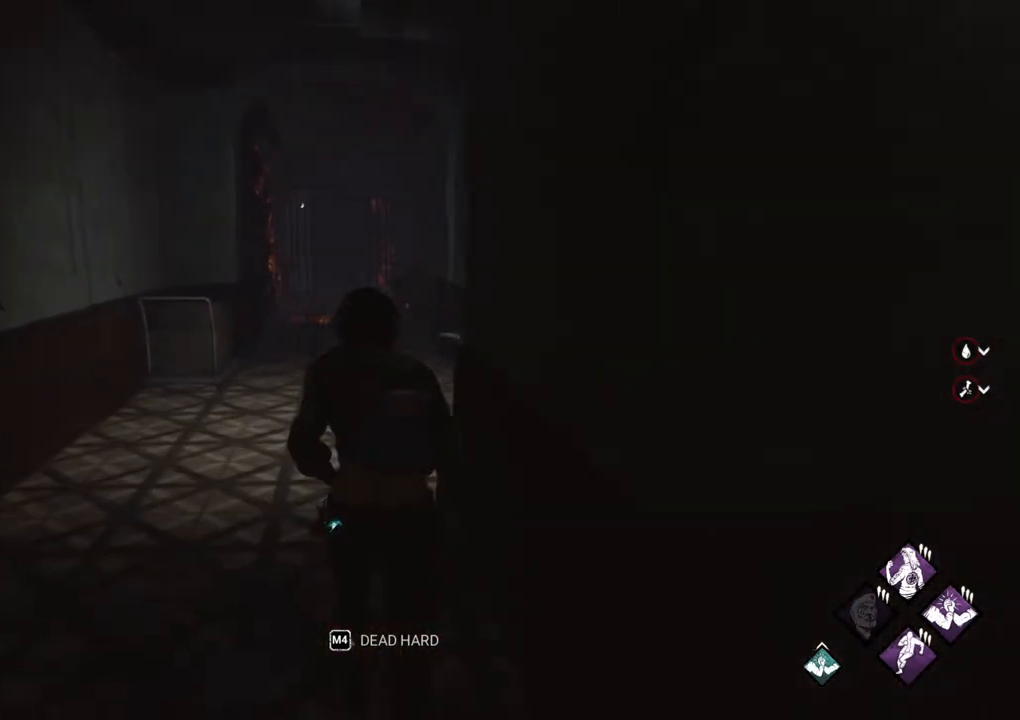
{"keys": ["shift", "w"], "mouse": [], "mouse_move": "left", "events": []}
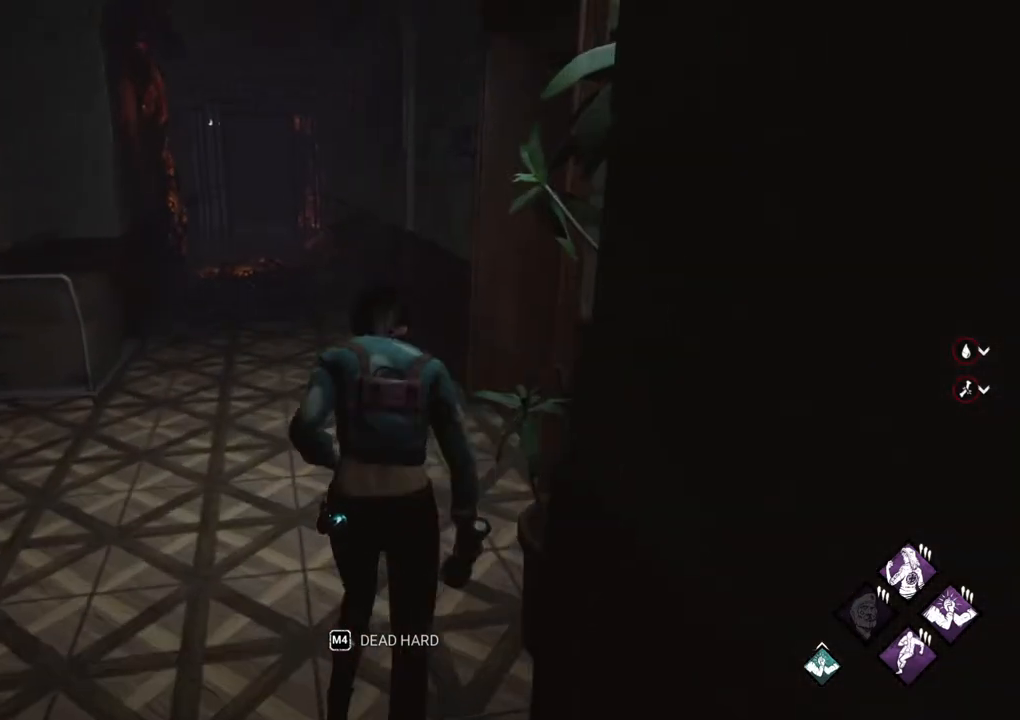
{"keys": ["d", "shift", "w"], "mouse": [], "mouse_move": "down-left", "events": [[183, "d", "down"]]}
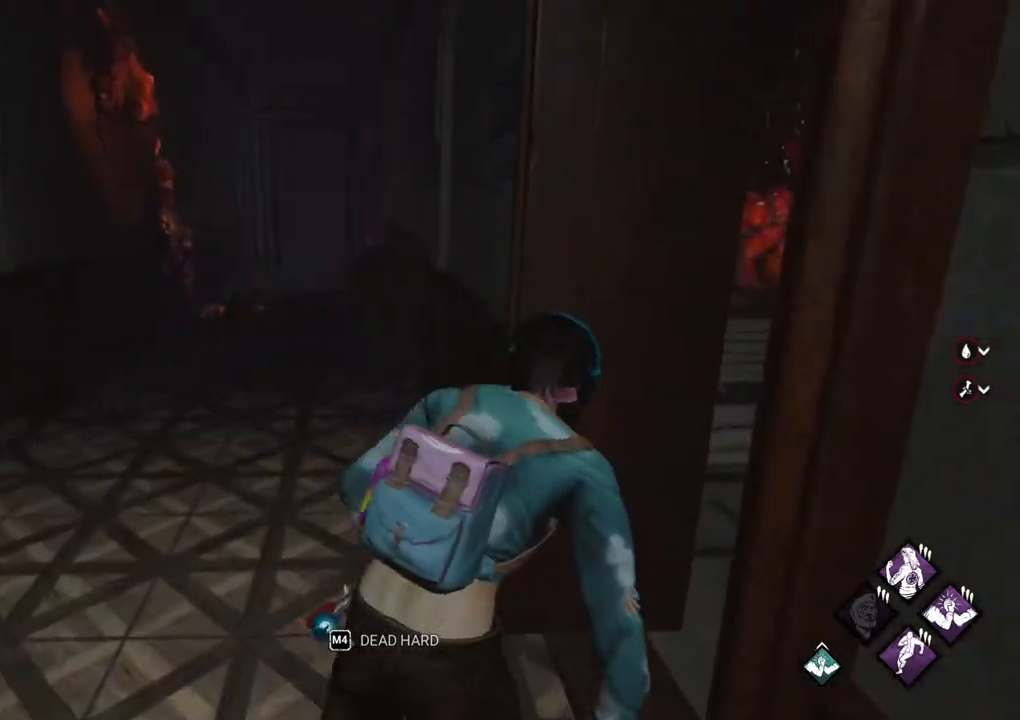
{"keys": ["a", "s", "shift"], "mouse": [], "mouse_move": "still", "events": [[50, "d", "up"], [150, "a", "down"], [150, "w", "up"], [333, "s", "down"]]}
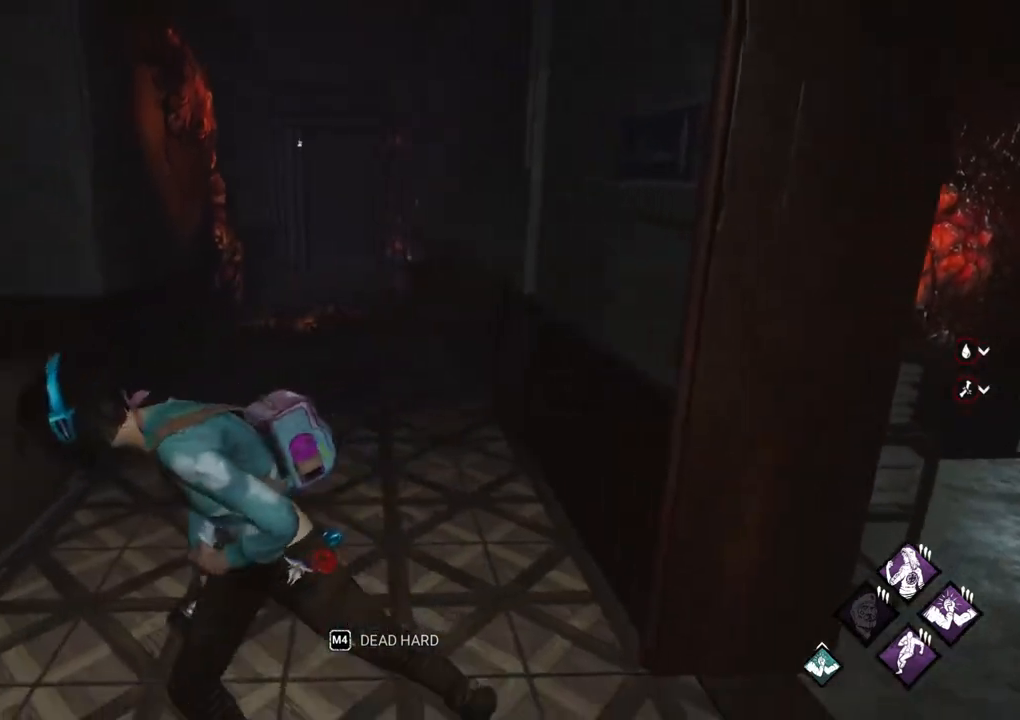
{"keys": ["a", "s", "shift"], "mouse": [], "mouse_move": "still", "events": [[17, "a", "up"], [400, "a", "down"]]}
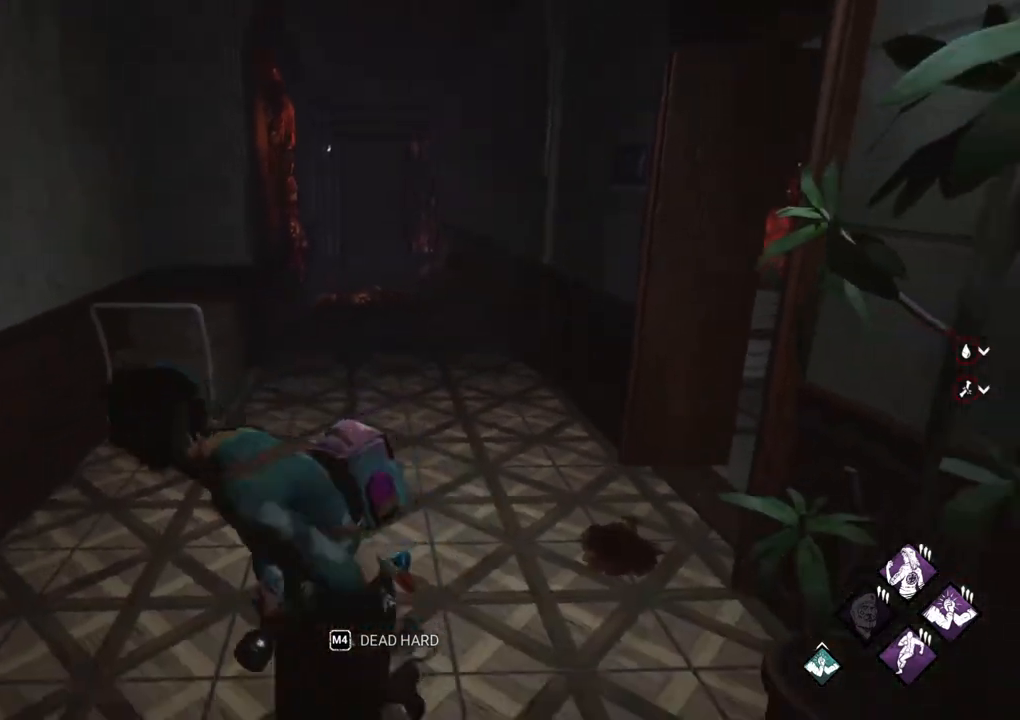
{"keys": ["d", "shift"], "mouse": [], "mouse_move": "still", "events": [[33, "a", "up"], [83, "d", "down"], [183, "d", "up"], [233, "d", "down"], [233, "s", "up"]]}
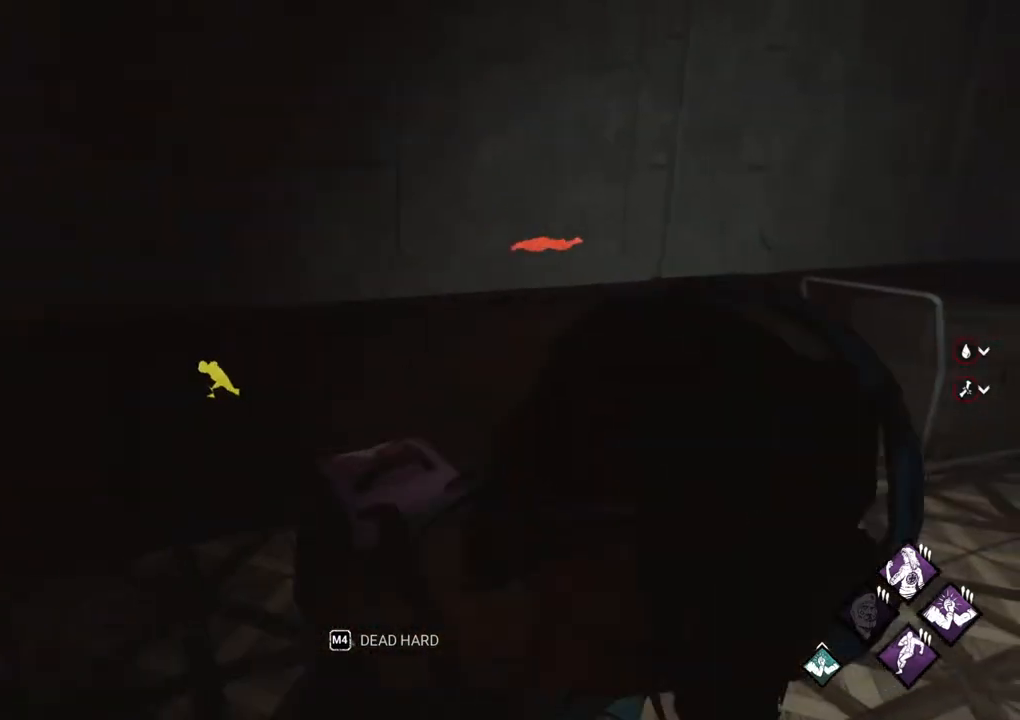
{"keys": ["shift", "w"], "mouse": [], "mouse_move": "right", "events": [[333, "w", "down"], [433, "d", "up"]]}
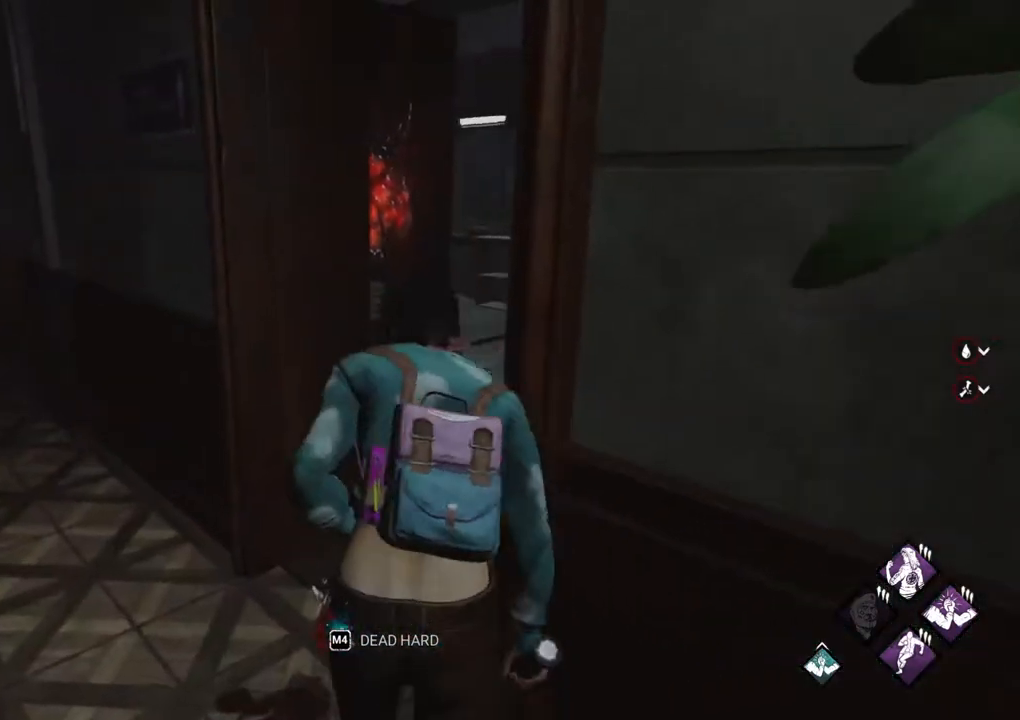
{"keys": ["shift", "w"], "mouse": [], "mouse_move": "still", "events": [[67, "d", "down"], [167, "d", "up"], [300, "d", "down"], [450, "d", "up"]]}
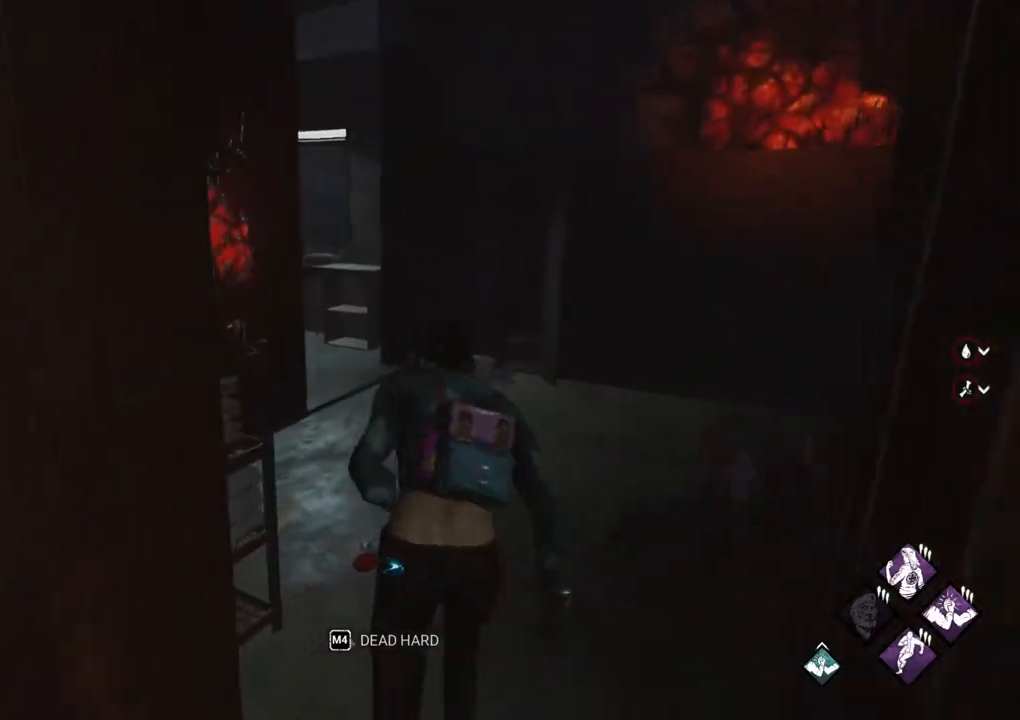
{"keys": ["d", "shift", "w"], "mouse": [], "mouse_move": "left", "events": [[367, "d", "down"]]}
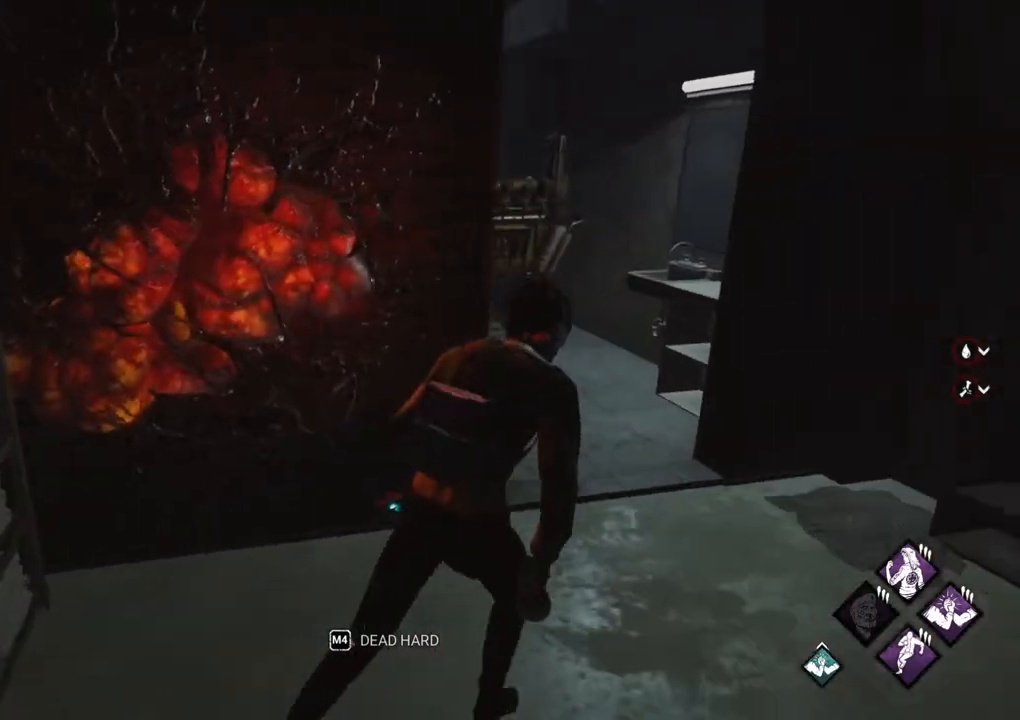
{"keys": ["shift", "w"], "mouse": [], "mouse_move": "right", "events": [[433, "d", "up"]]}
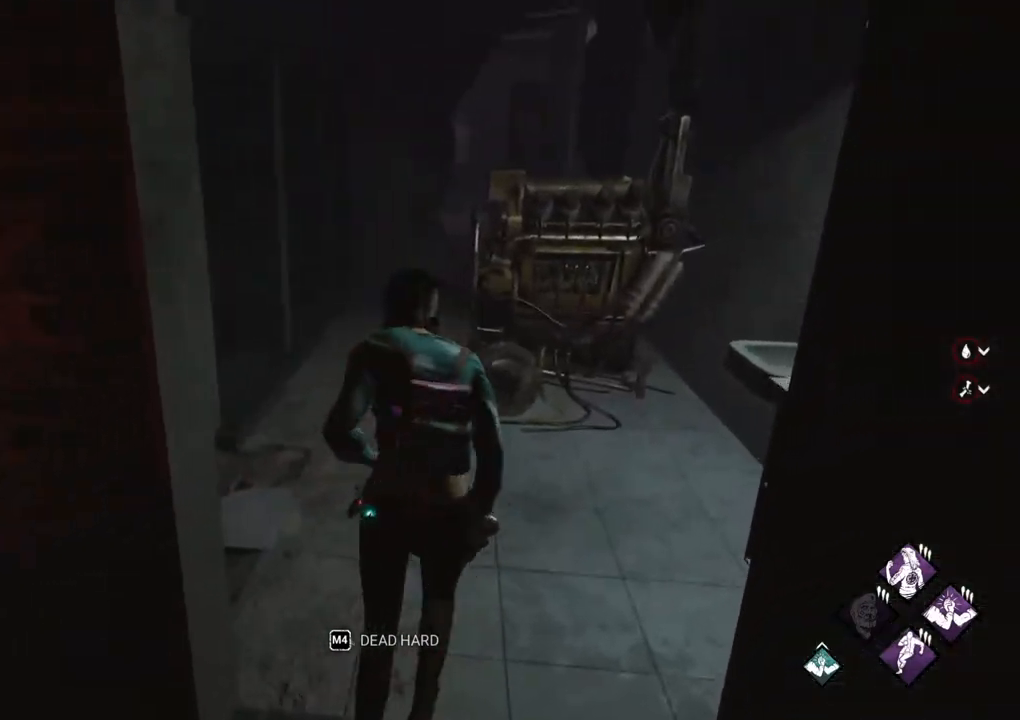
{"keys": ["d", "shift", "w"], "mouse": [], "mouse_move": "left", "events": [[117, "d", "down"], [217, "d", "up"], [350, "d", "down"]]}
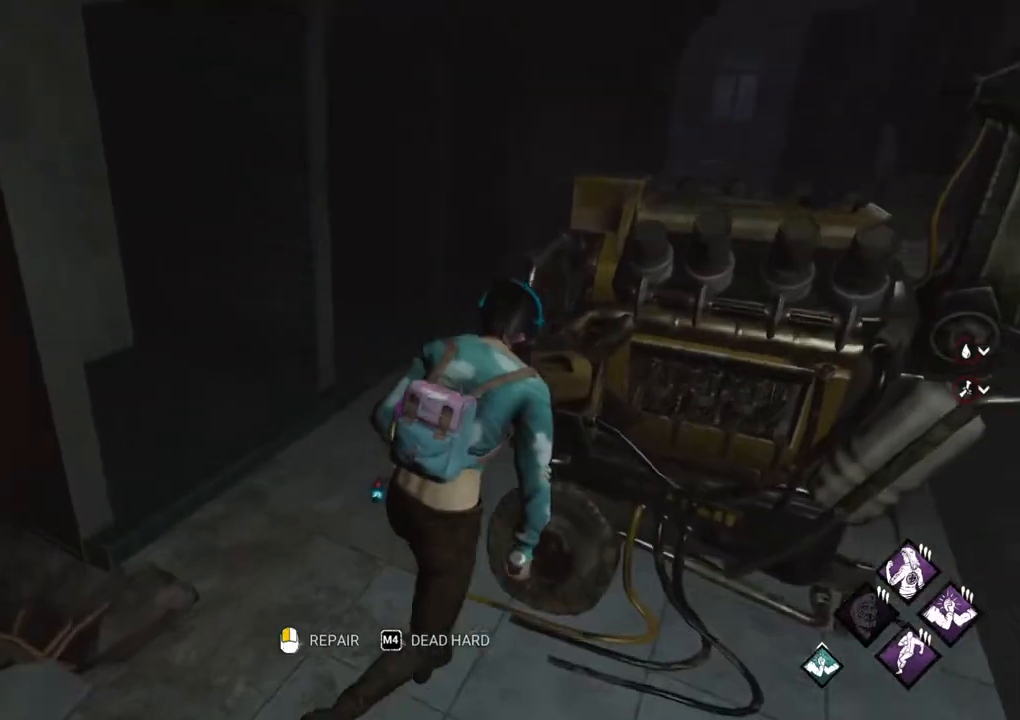
{"keys": [], "mouse": [], "mouse_move": "still", "events": [[183, "d", "up"], [183, "shift", "up"], [183, "w", "up"]]}
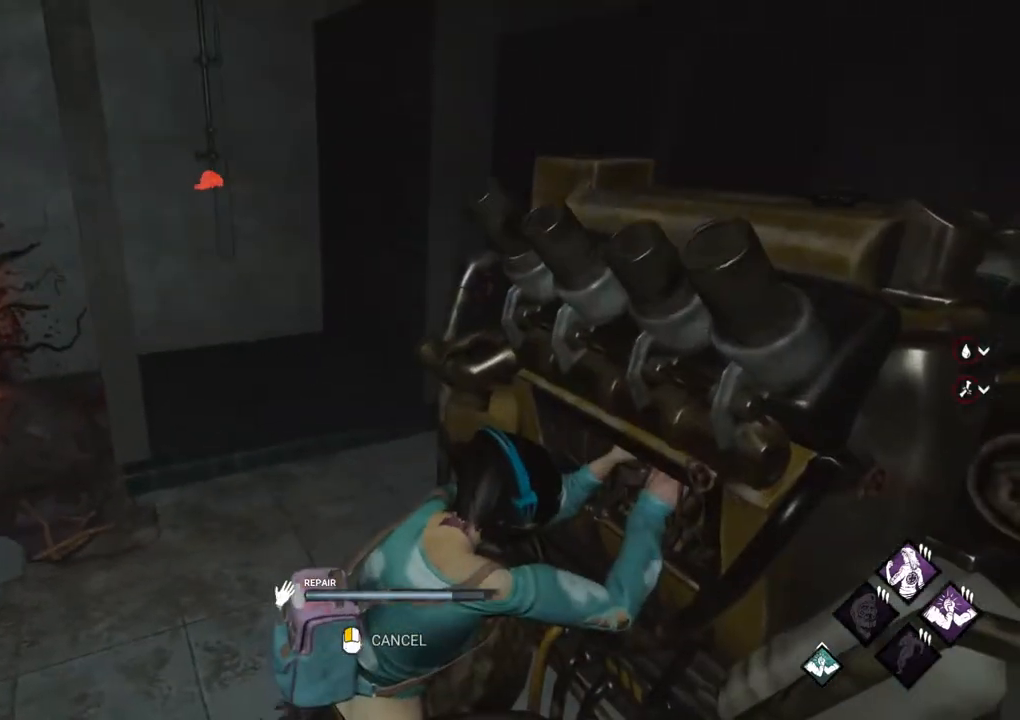
{"keys": [], "mouse": [], "mouse_move": "up", "events": []}
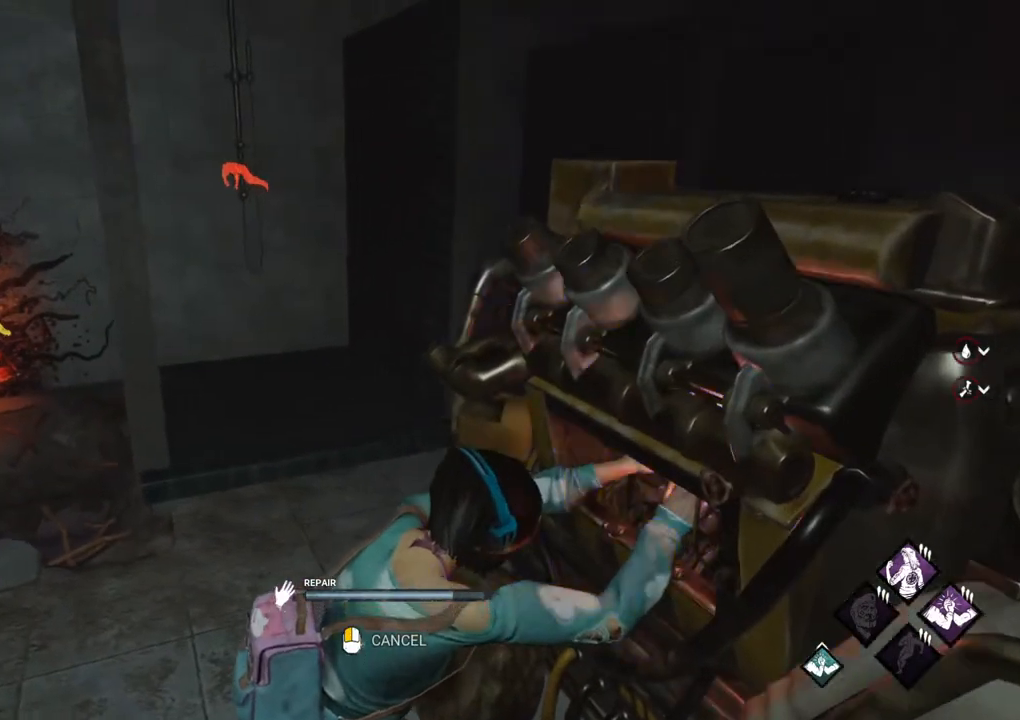
{"keys": [], "mouse": [], "mouse_move": "still", "events": []}
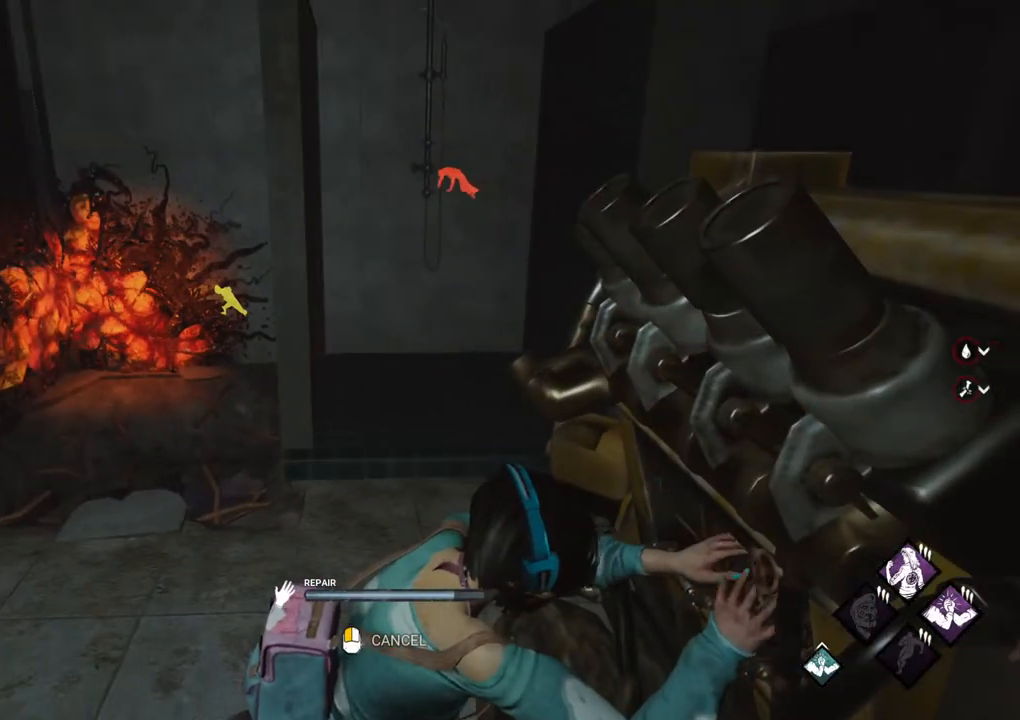
{"keys": [], "mouse": [], "mouse_move": "still", "events": []}
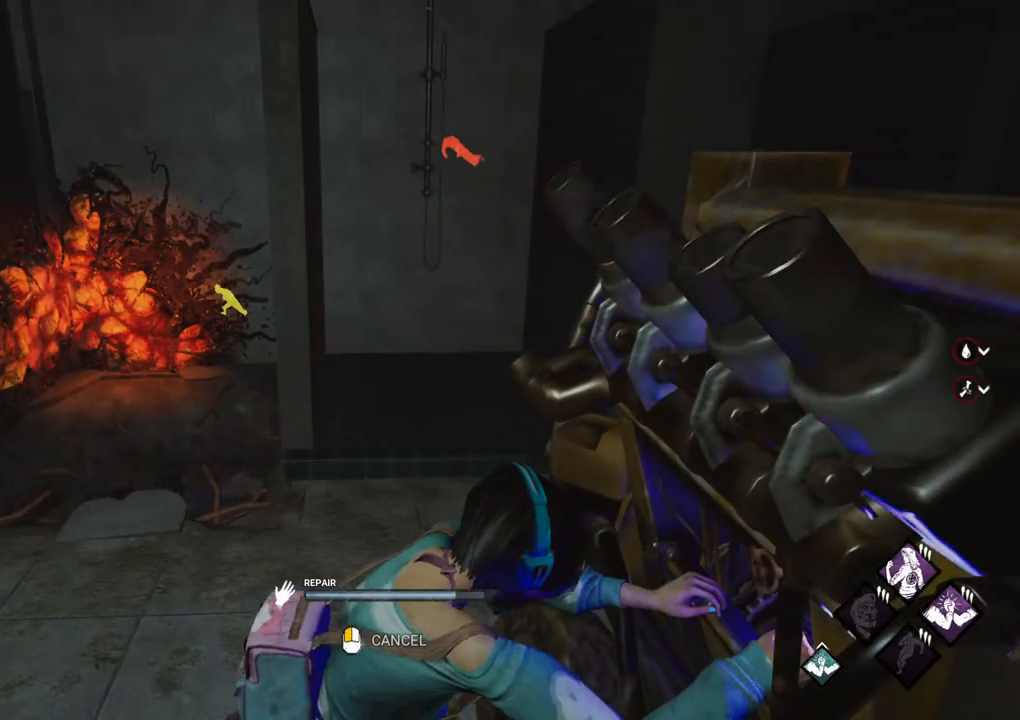
{"keys": [], "mouse": [], "mouse_move": "still", "events": []}
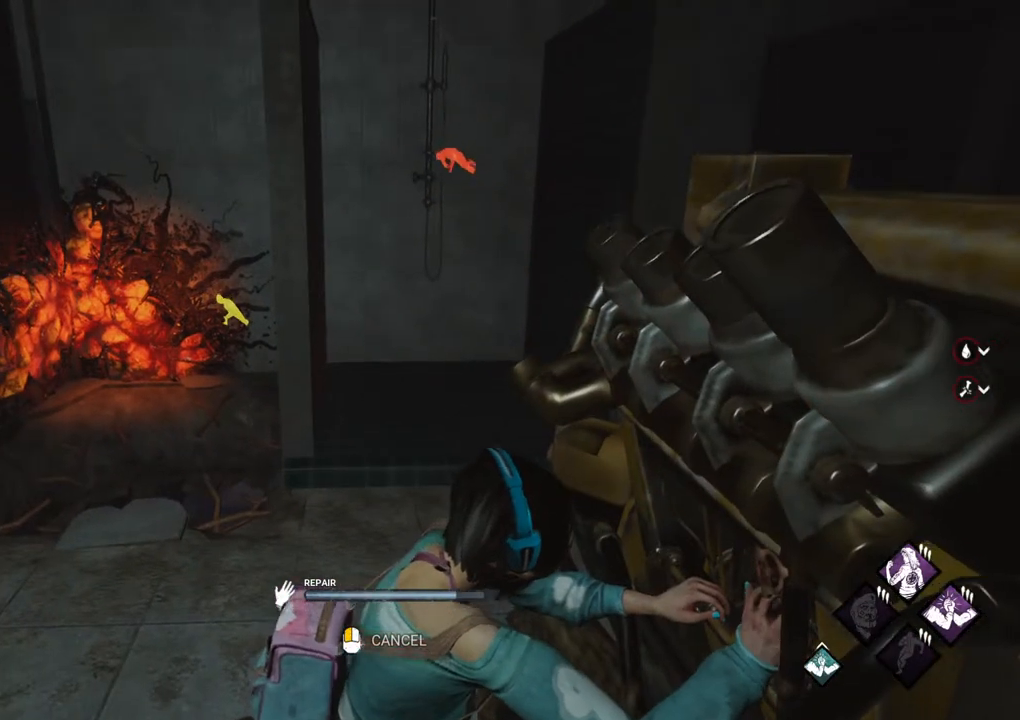
{"keys": [], "mouse": [], "mouse_move": "still", "events": []}
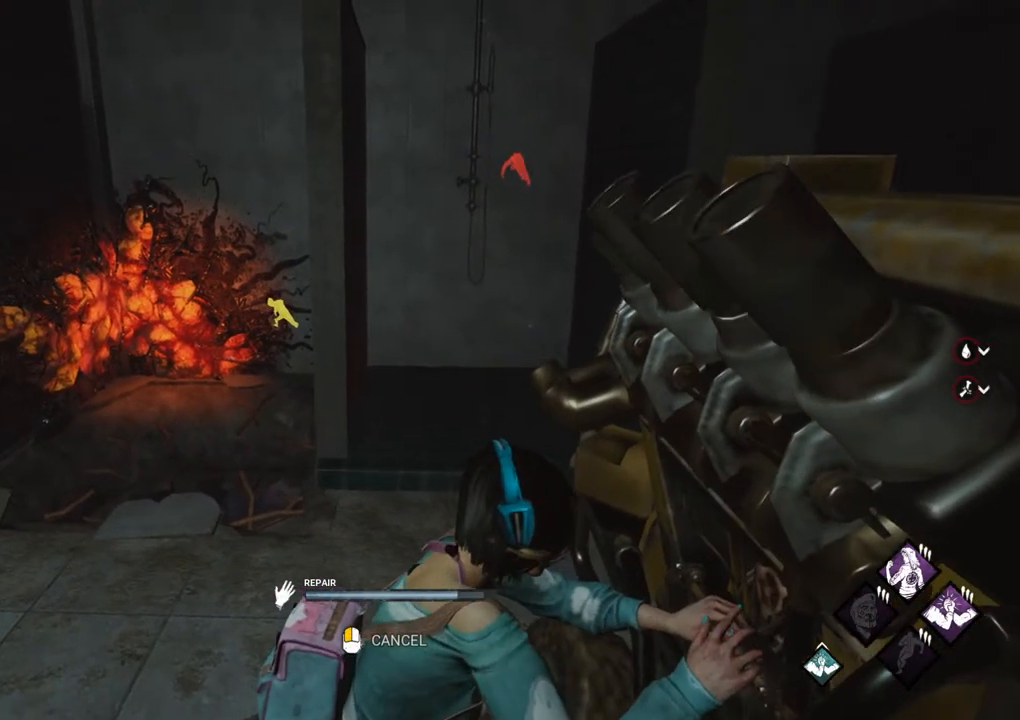
{"keys": [], "mouse": [], "mouse_move": "up-right", "events": []}
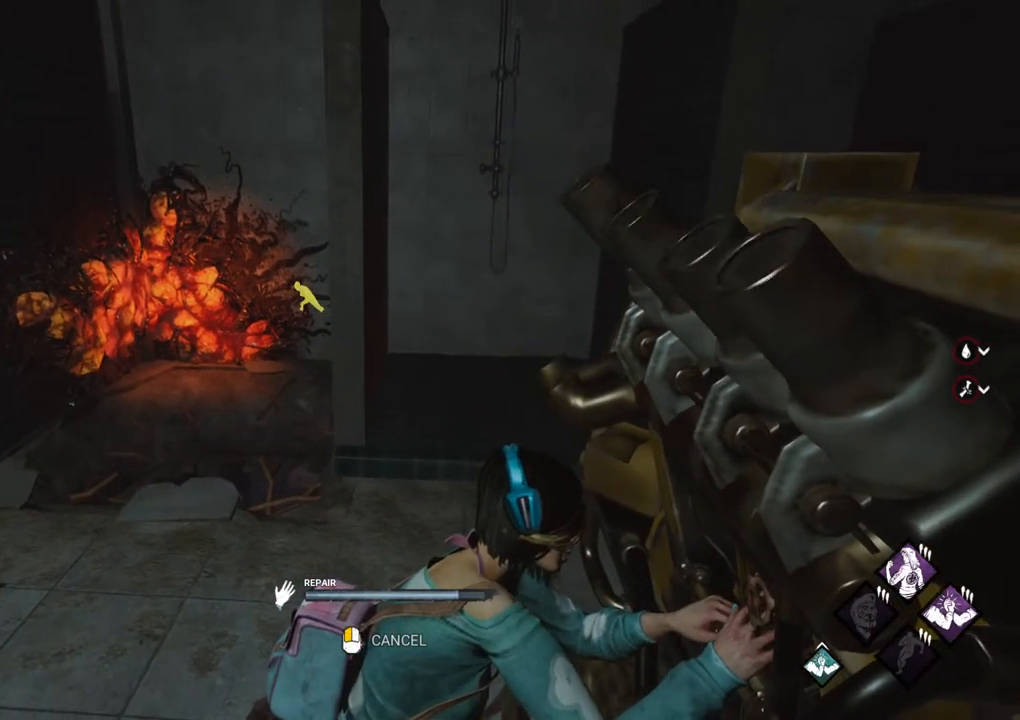
{"keys": [], "mouse": [], "mouse_move": "still", "events": []}
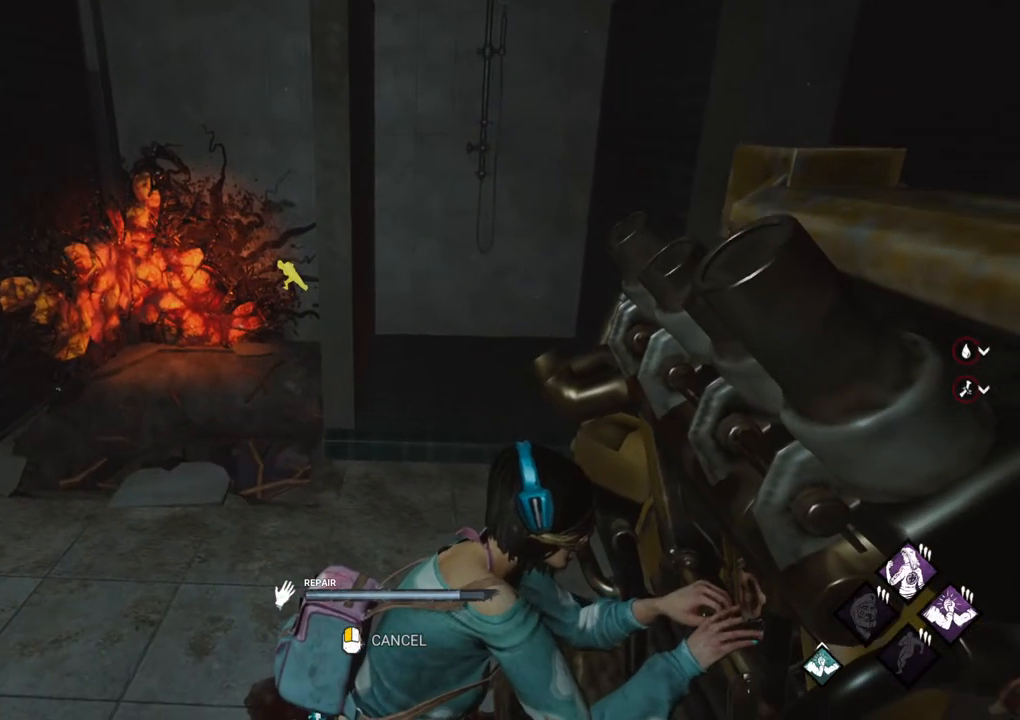
{"keys": [], "mouse": [], "mouse_move": "right", "events": []}
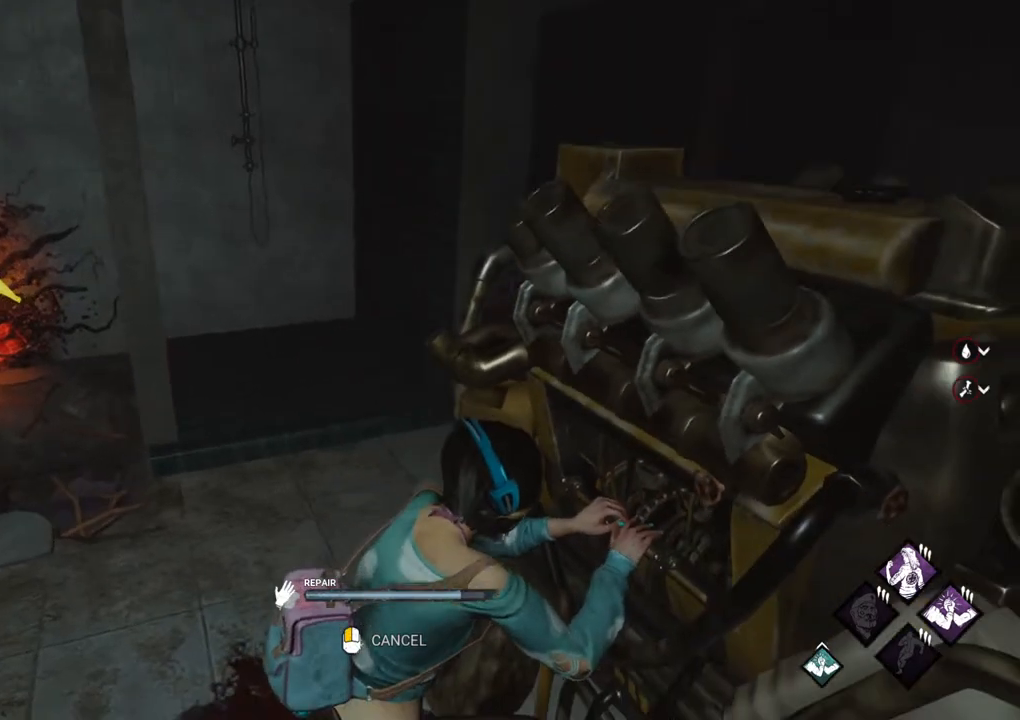
{"keys": [], "mouse": [], "mouse_move": "still", "events": []}
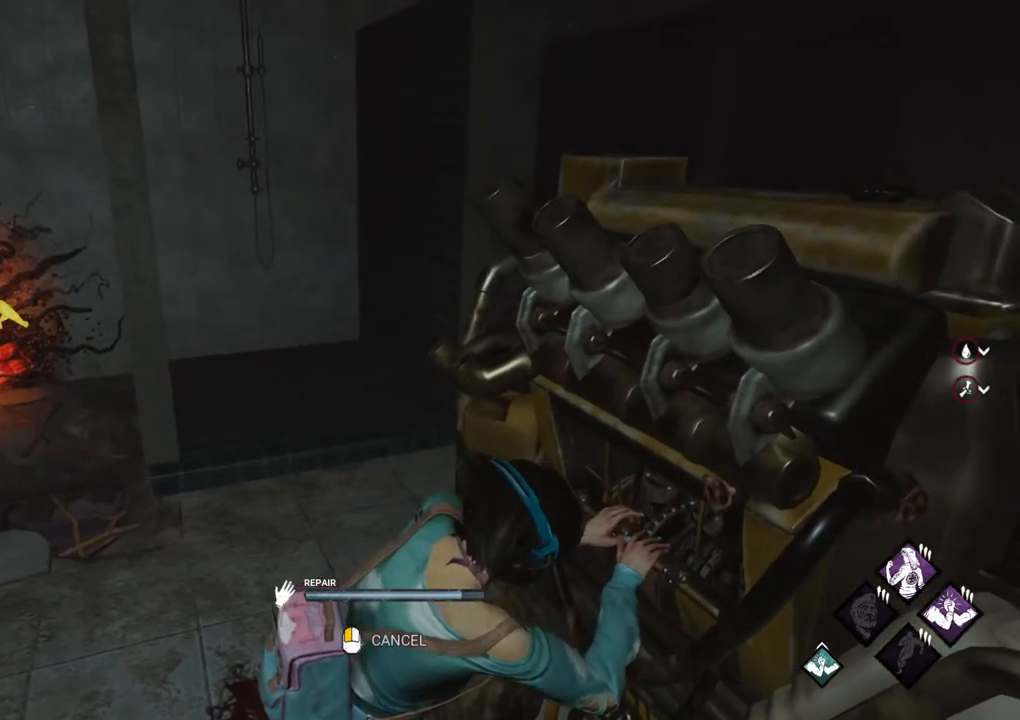
{"keys": [], "mouse": [], "mouse_move": "still", "events": []}
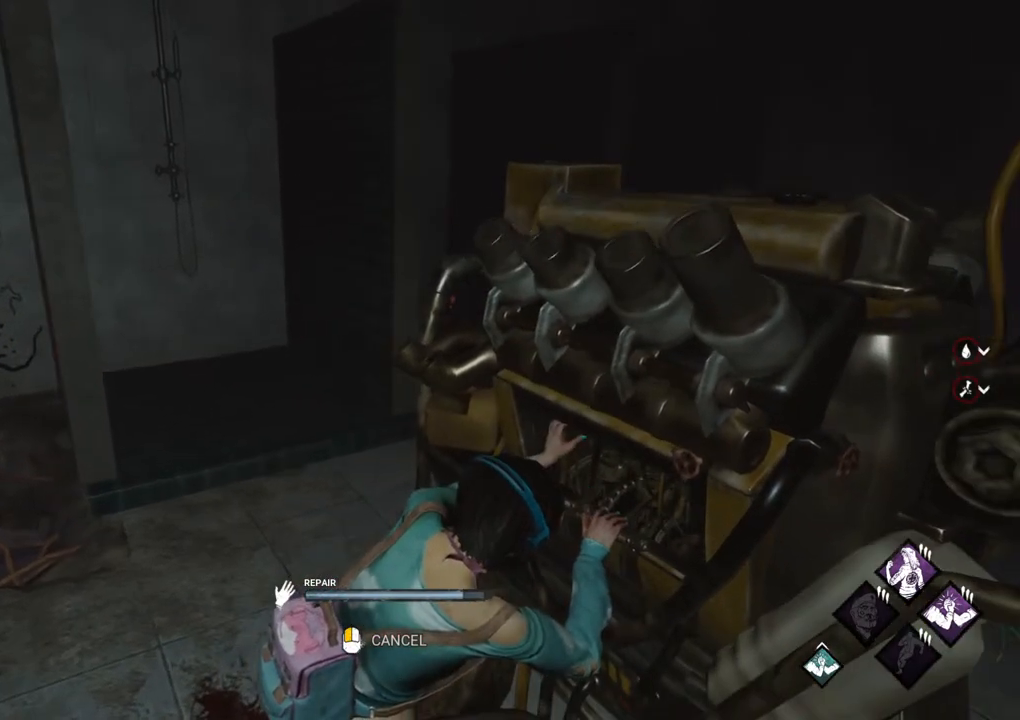
{"keys": [], "mouse": [], "mouse_move": "right", "events": []}
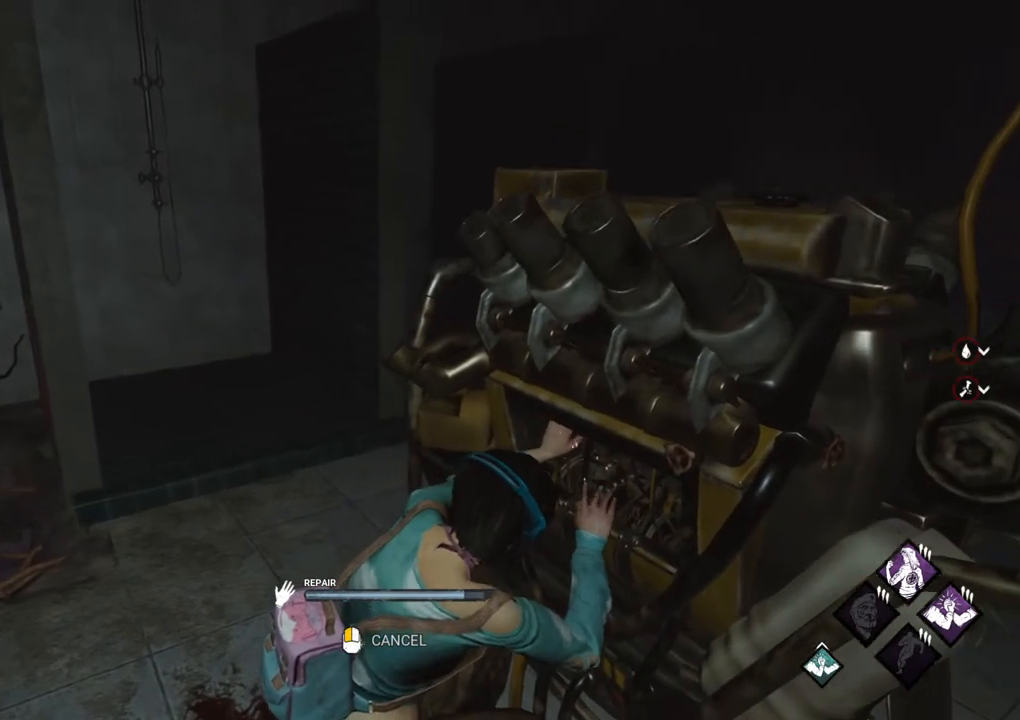
{"keys": [], "mouse": [], "mouse_move": "down", "events": []}
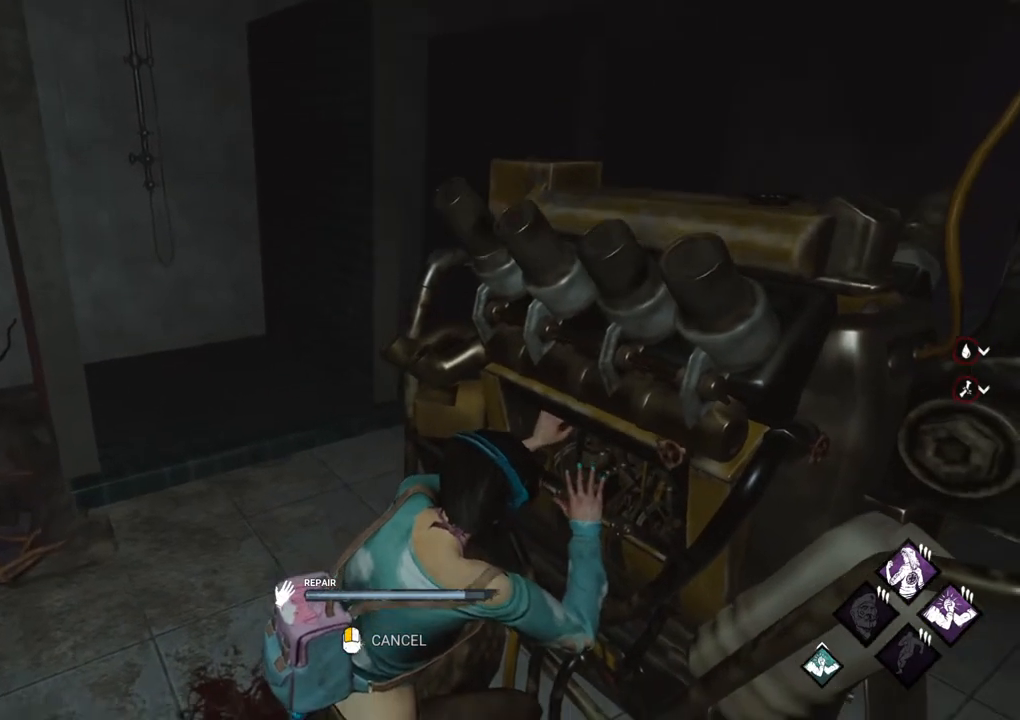
{"keys": [], "mouse": [], "mouse_move": "right", "events": []}
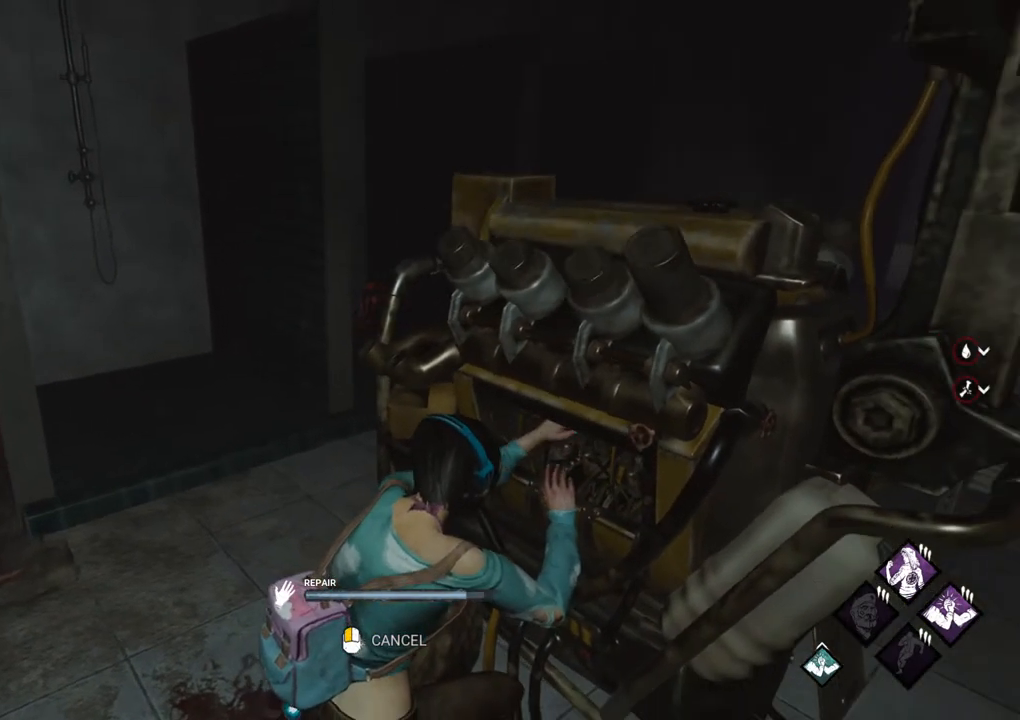
{"keys": [], "mouse": [], "mouse_move": "still", "events": []}
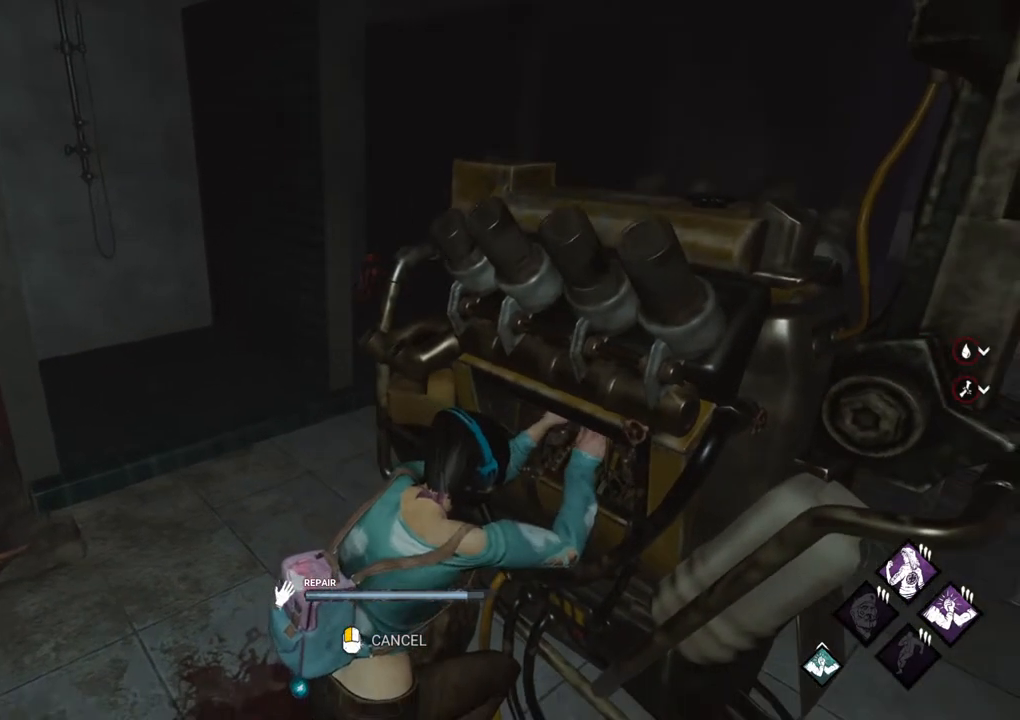
{"keys": [], "mouse": [], "mouse_move": "still", "events": []}
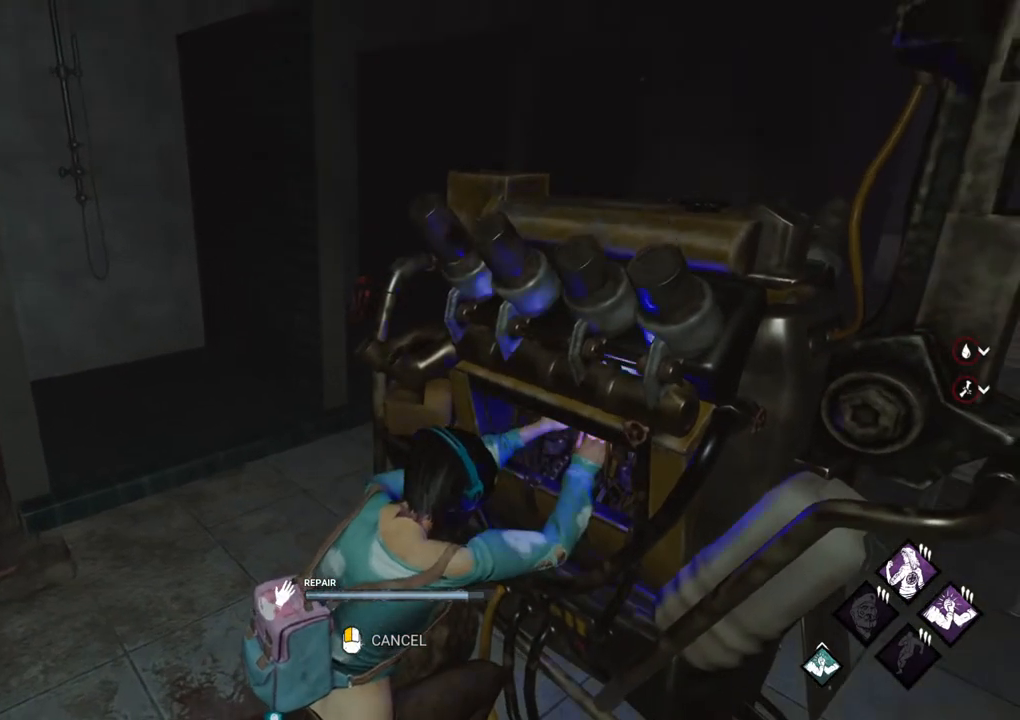
{"keys": [], "mouse": [], "mouse_move": "still", "events": []}